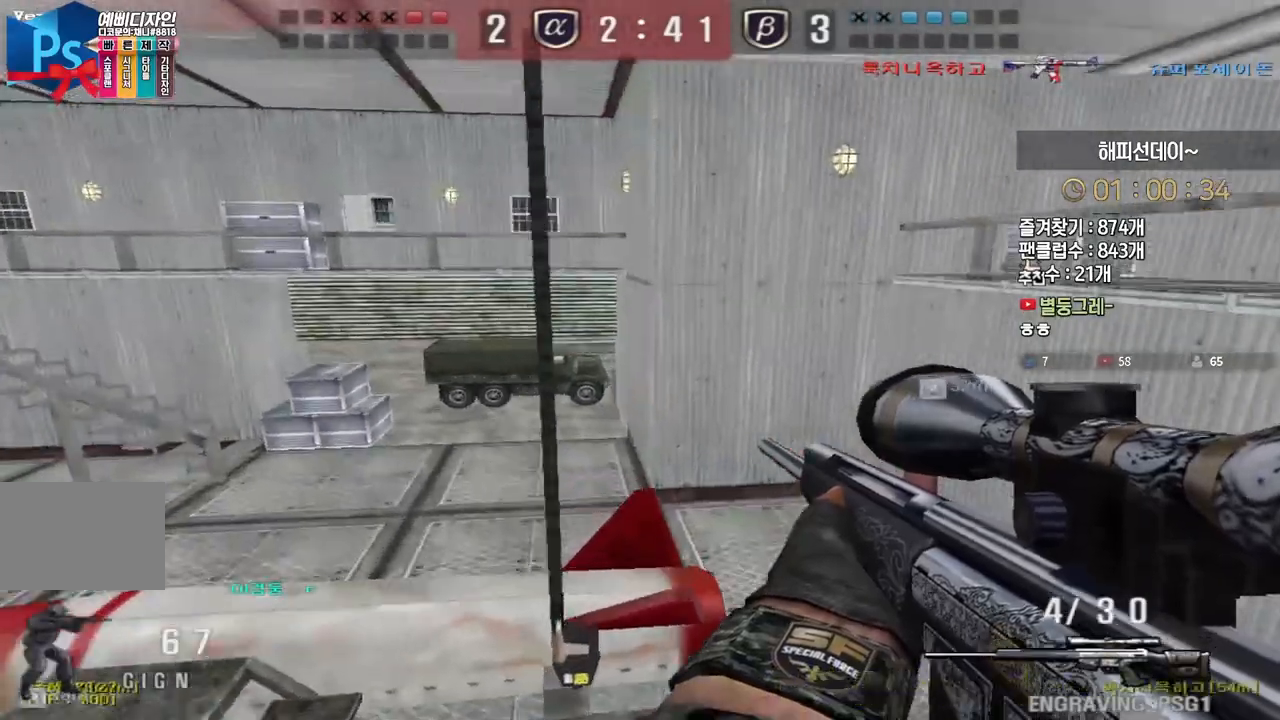
Gameplay with keyboard; each line is a JSON object with the keys held at the frame after it. "events" lists presses ("down") and releases ("up") of "a", "ctrl", "d", "e", "f", "q", "r", "s", "shift", "space", "tab" and "w" between this image and that frame as [ms after this image, input, new state], when the widget could be followed in between. No other keys are recorded. Mouse input is not recorded.
{"keys": ["a", "w"], "events": []}
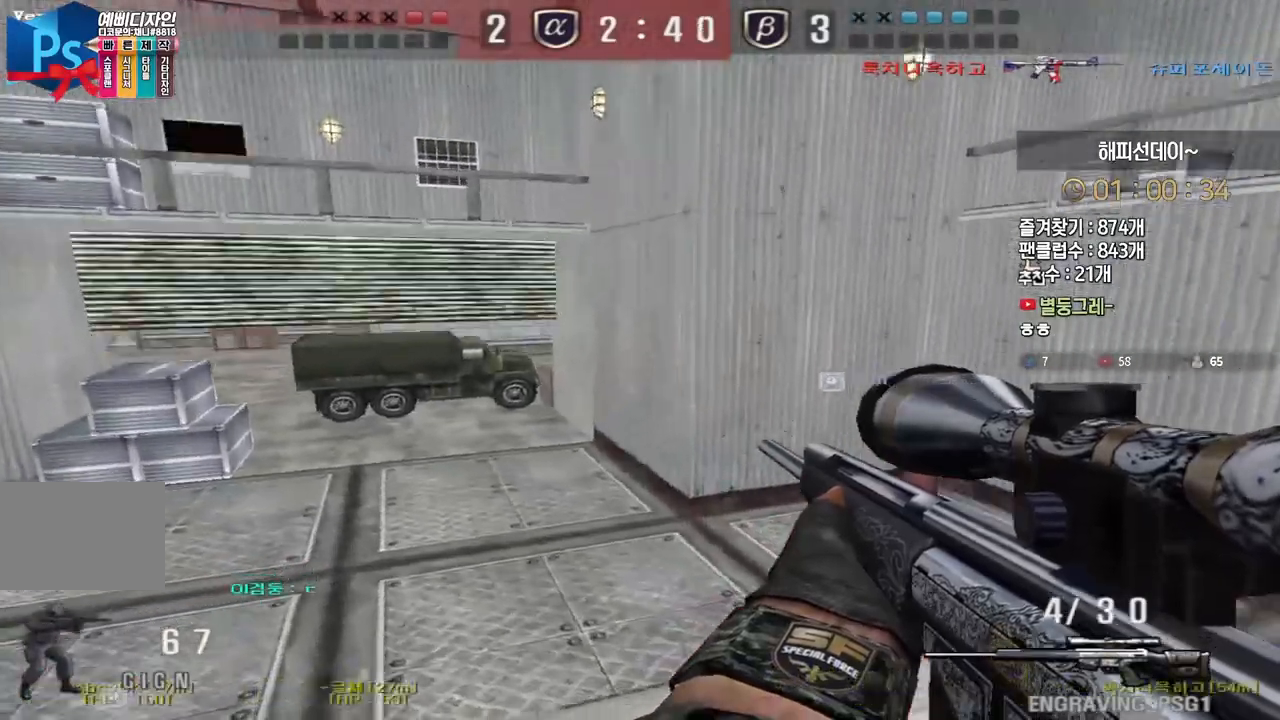
{"keys": ["a", "w"], "events": [[200, "a", "up"], [200, "shift", "down"], [217, "space", "down"], [217, "w", "up"], [233, "shift", "up"], [300, "a", "down"], [300, "space", "up"], [300, "w", "down"]]}
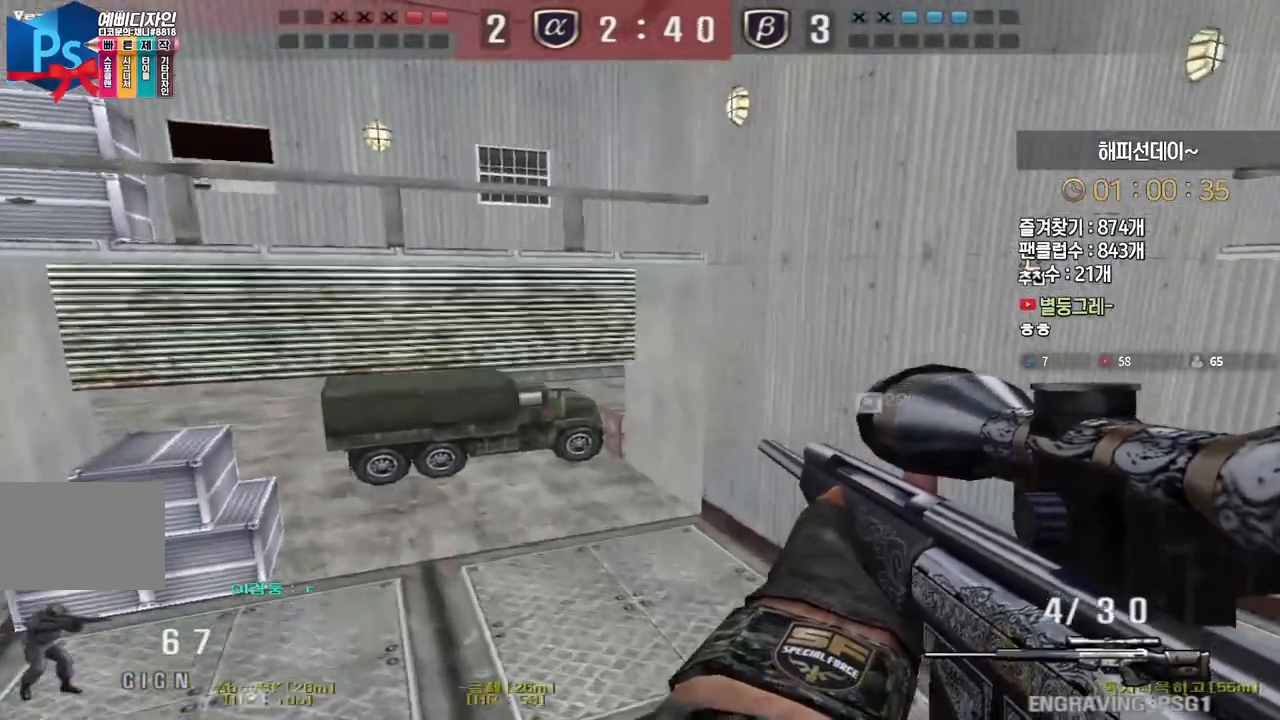
{"keys": ["a", "w"], "events": []}
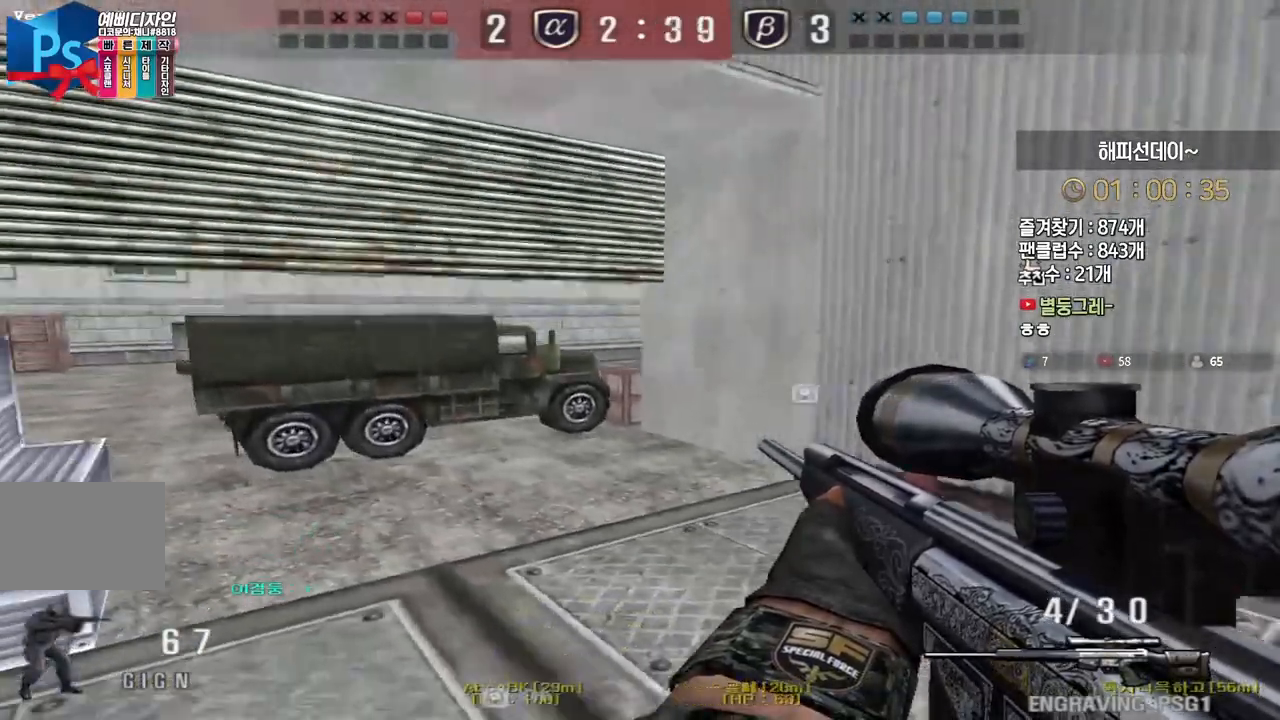
{"keys": ["d", "w"], "events": [[150, "ctrl", "down"], [183, "w", "up"], [200, "a", "up"], [250, "d", "down"], [267, "ctrl", "up"], [267, "w", "down"]]}
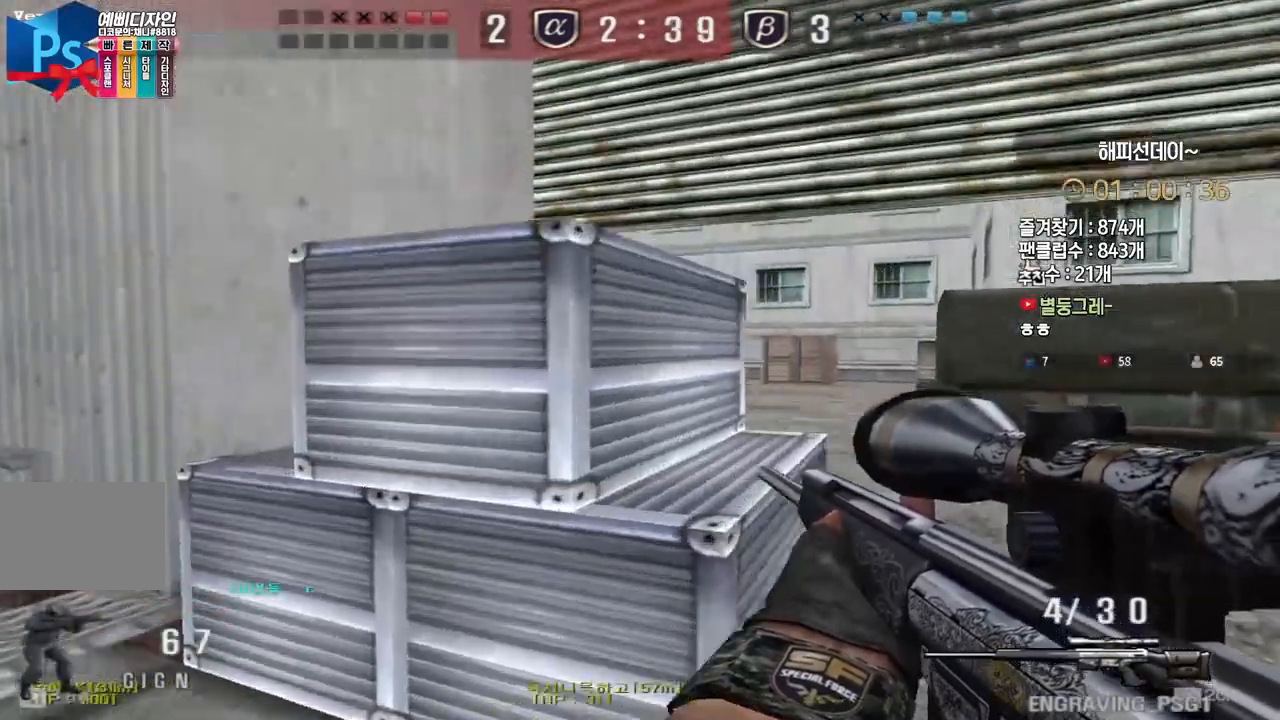
{"keys": ["ctrl", "w"], "events": [[33, "ctrl", "down"], [67, "d", "up"], [67, "w", "up"], [150, "a", "down"], [150, "ctrl", "up"], [150, "w", "down"], [400, "ctrl", "down"], [417, "a", "up"], [417, "w", "up"], [500, "w", "down"]]}
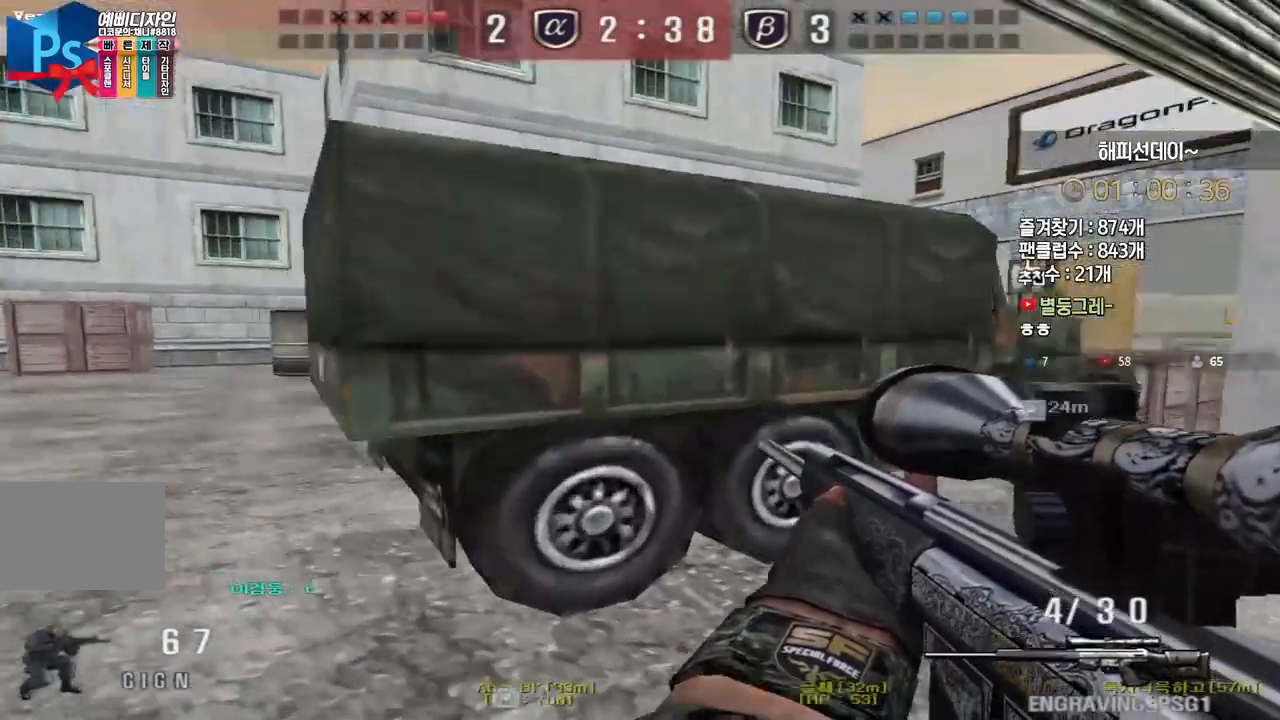
{"keys": ["d", "w"], "events": [[17, "a", "down"], [17, "ctrl", "up"], [183, "ctrl", "down"], [233, "a", "up"], [233, "w", "up"], [283, "d", "down"], [300, "ctrl", "up"], [300, "w", "down"], [400, "ctrl", "down"], [417, "d", "up"], [417, "space", "down"], [433, "w", "up"], [467, "ctrl", "up"], [483, "w", "down"], [500, "d", "down"], [500, "space", "up"]]}
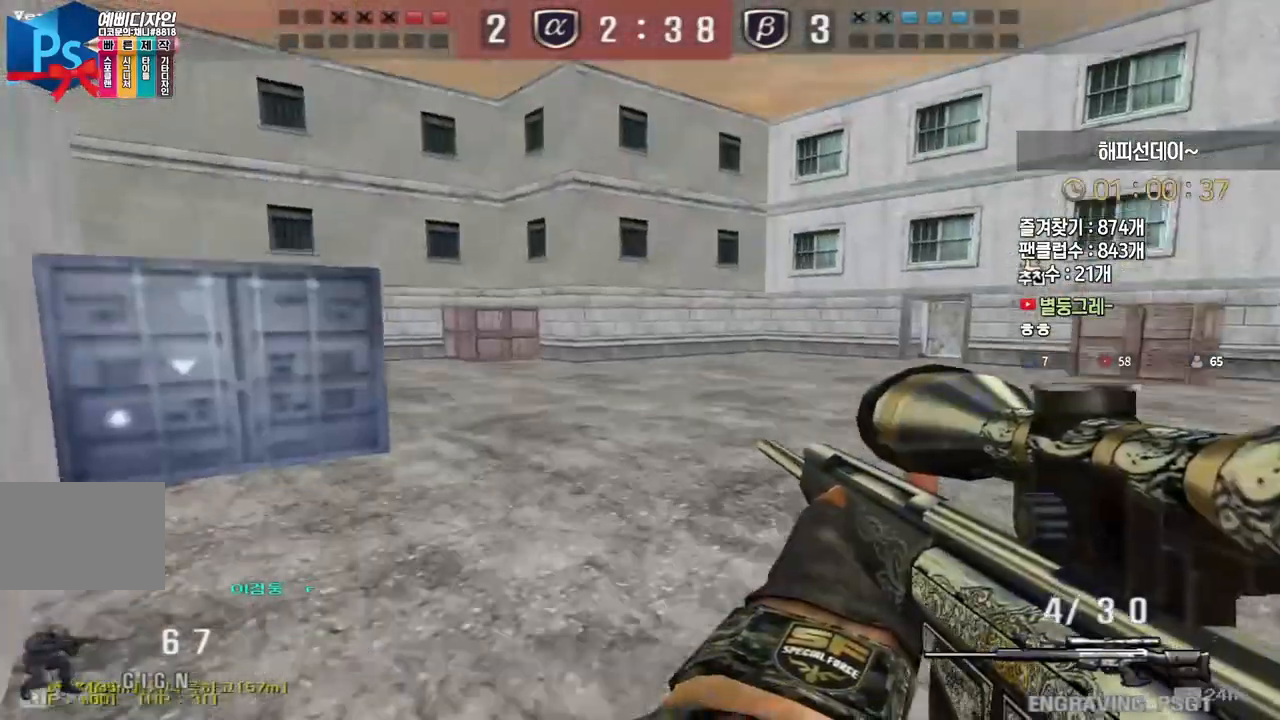
{"keys": ["d", "w"], "events": []}
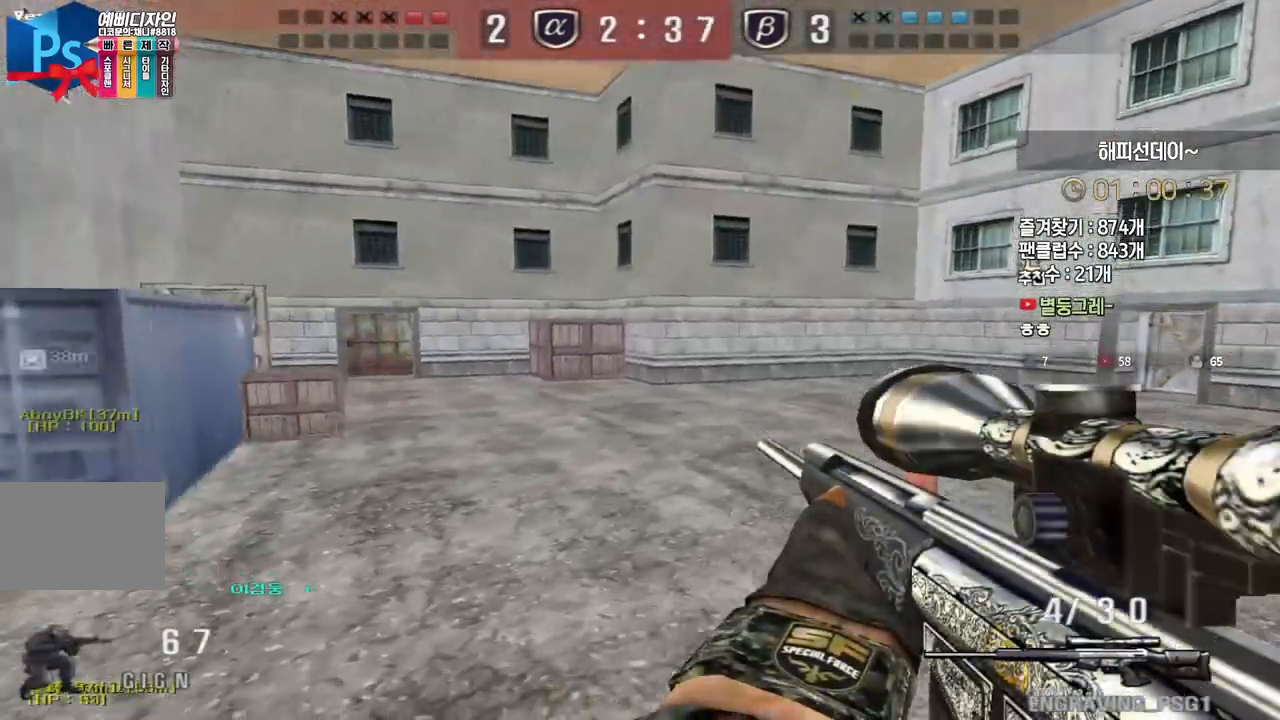
{"keys": [], "events": [[133, "ctrl", "down"], [150, "d", "up"], [150, "w", "up"], [167, "space", "down"], [183, "ctrl", "up"], [200, "space", "up"]]}
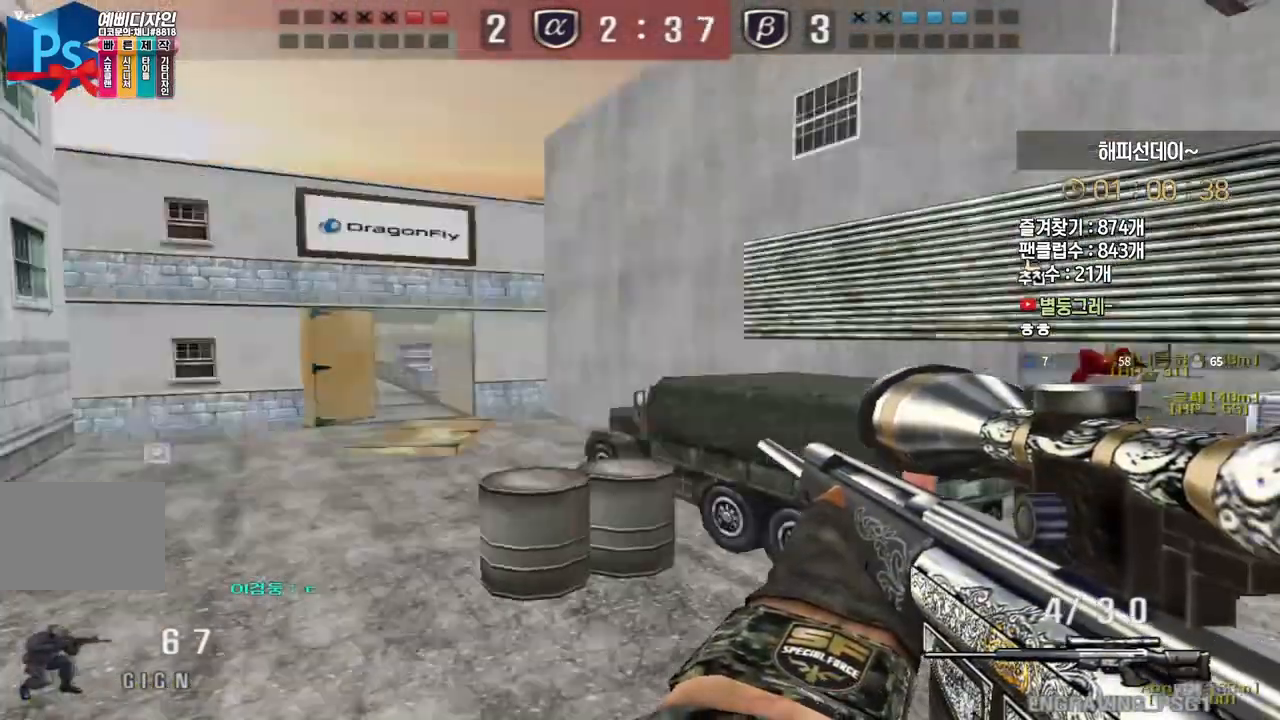
{"keys": [], "events": [[250, "d", "down"], [250, "w", "down"], [400, "ctrl", "down"], [433, "d", "up"], [433, "space", "down"], [433, "w", "up"], [483, "ctrl", "up"], [483, "space", "up"]]}
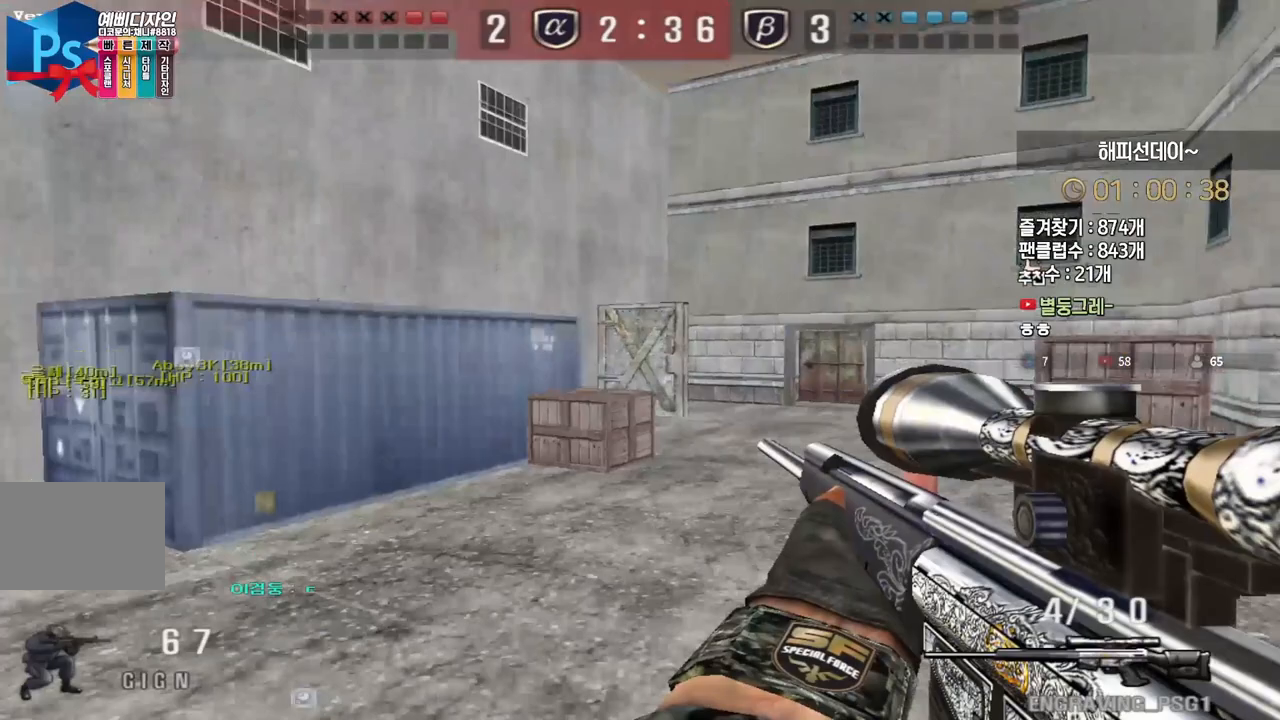
{"keys": ["d", "w"], "events": [[200, "d", "down"], [200, "w", "down"]]}
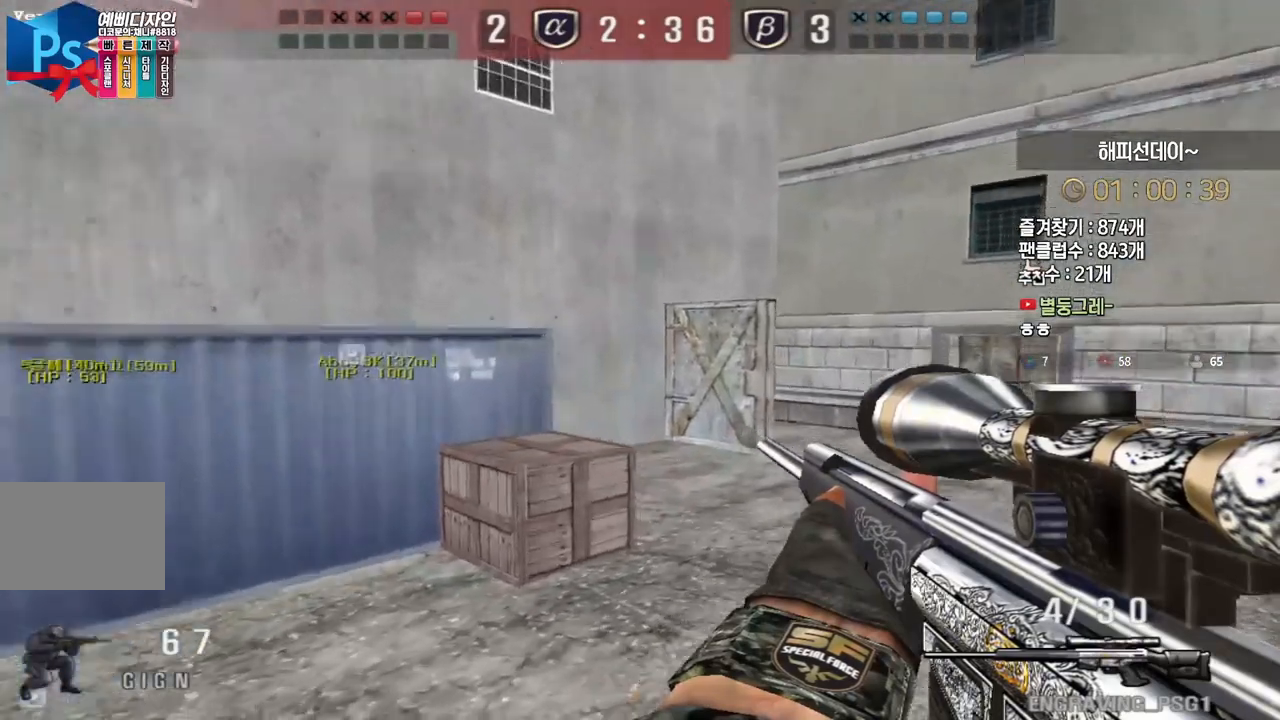
{"keys": [], "events": [[167, "ctrl", "down"], [167, "d", "up"], [183, "space", "down"], [183, "w", "up"], [217, "ctrl", "up"], [233, "space", "up"]]}
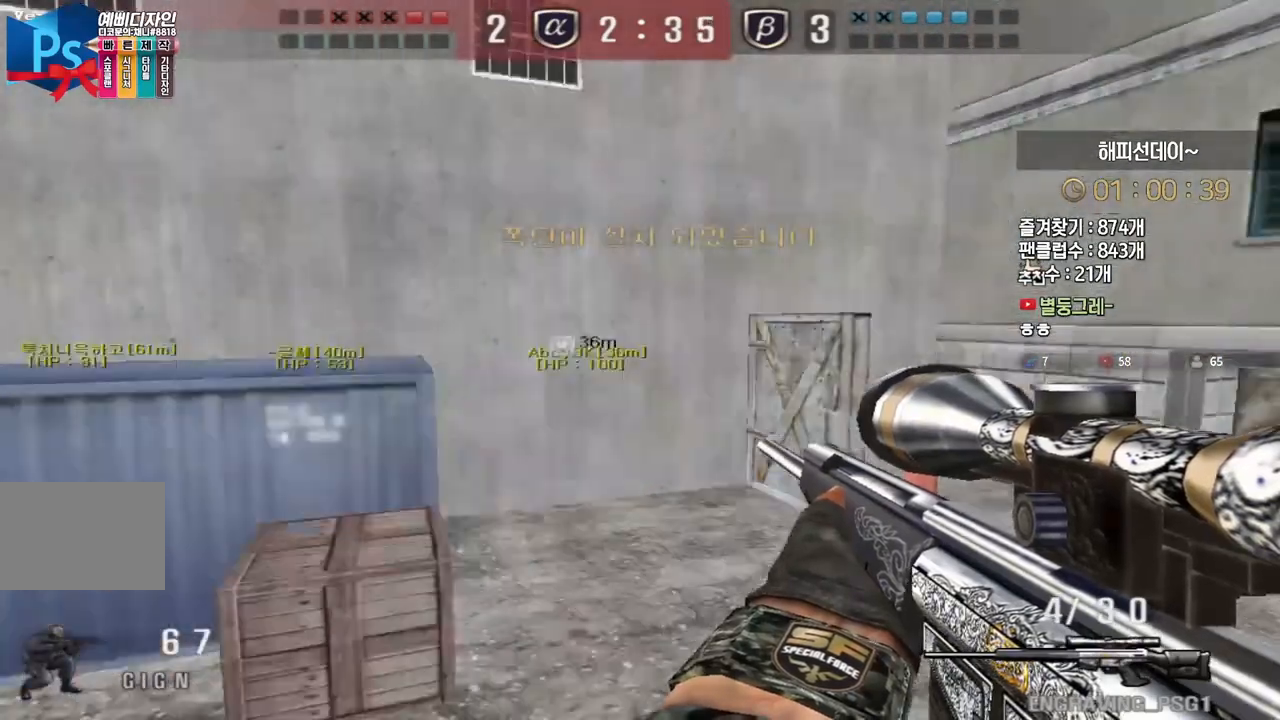
{"keys": [], "events": [[67, "d", "down"], [83, "w", "down"], [400, "ctrl", "down"], [417, "d", "up"], [417, "w", "up"], [433, "space", "down"], [450, "ctrl", "up"], [467, "space", "up"]]}
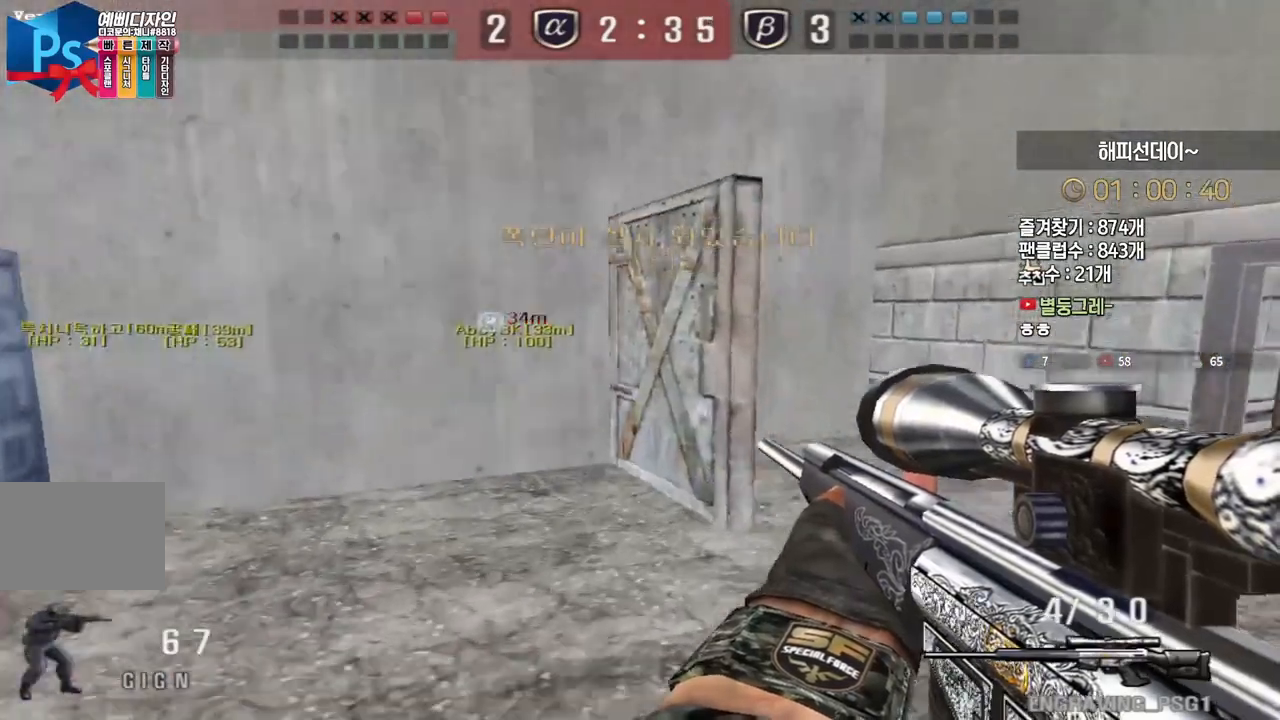
{"keys": ["d", "w"], "events": [[400, "d", "down"], [400, "w", "down"]]}
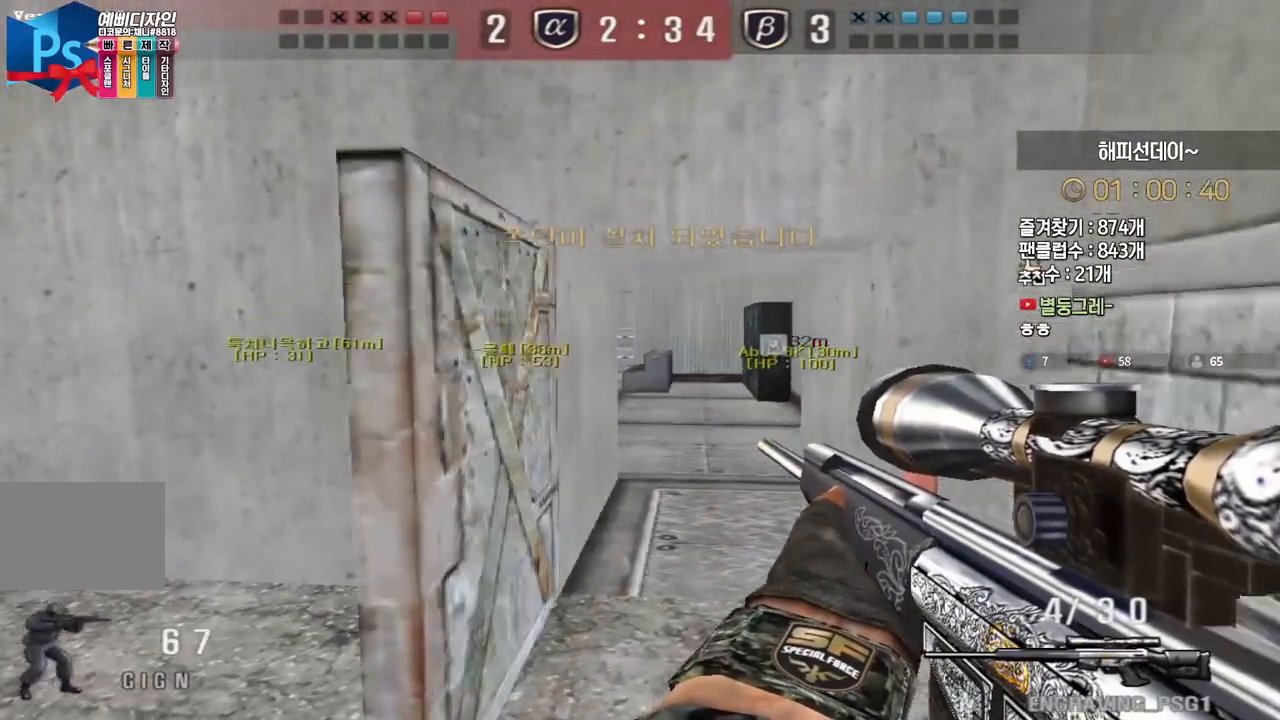
{"keys": ["a", "w"], "events": [[217, "ctrl", "down"], [233, "d", "up"], [250, "w", "up"], [317, "w", "down"], [350, "a", "down"], [350, "ctrl", "up"]]}
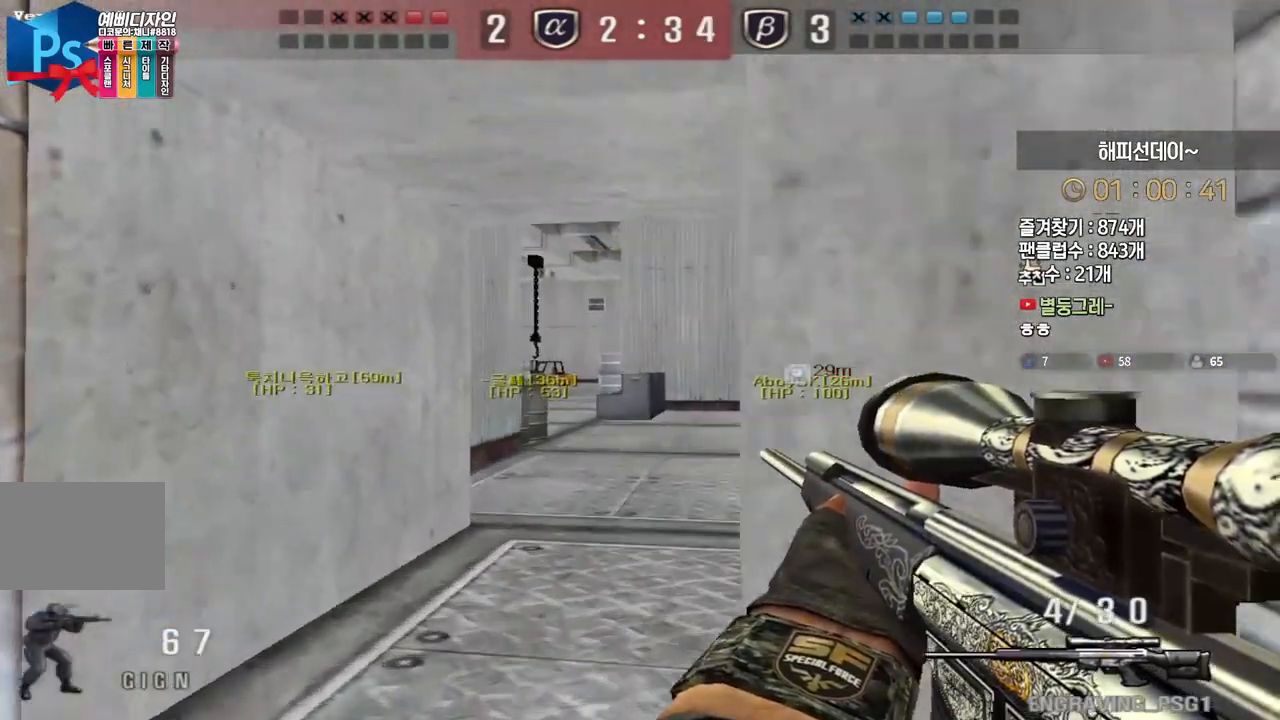
{"keys": ["a", "w"], "events": [[83, "ctrl", "down"], [100, "w", "up"], [117, "a", "up"], [167, "a", "down"], [167, "w", "down"], [183, "ctrl", "up"], [283, "ctrl", "down"], [317, "a", "up"], [317, "space", "down"], [317, "w", "up"], [350, "ctrl", "up"], [383, "a", "down"], [383, "space", "up"], [383, "w", "down"]]}
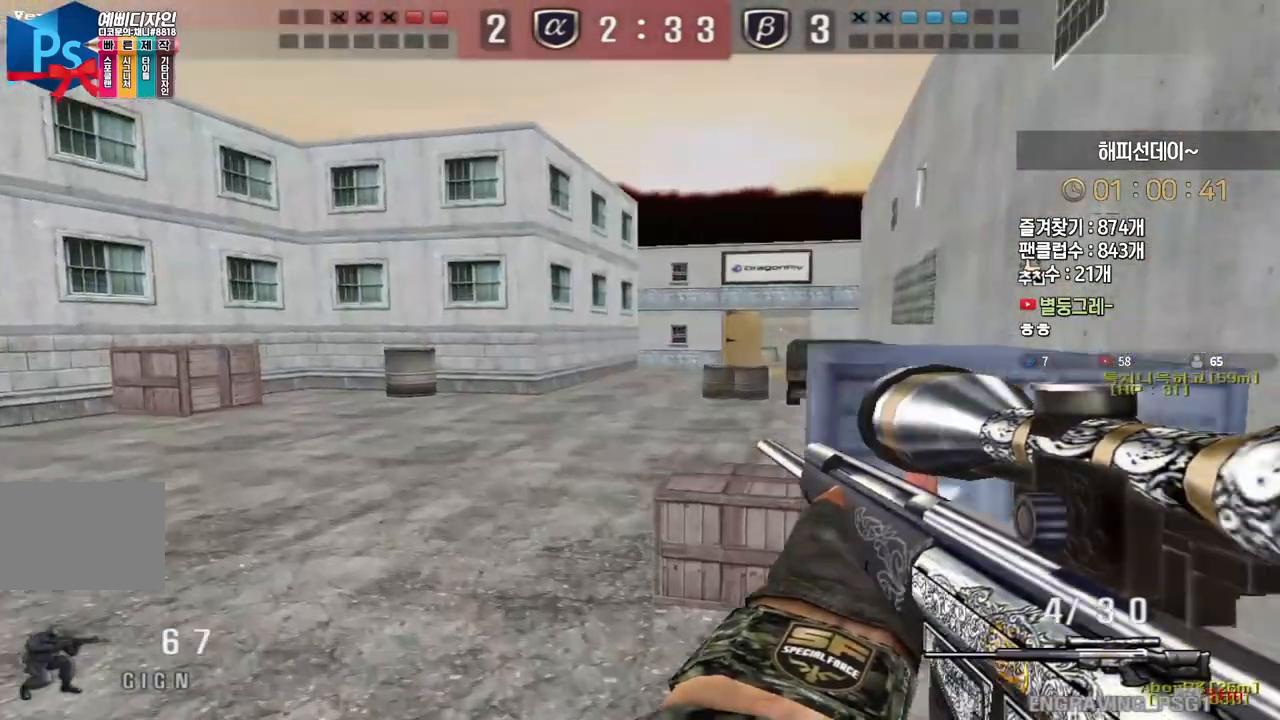
{"keys": ["a", "w"], "events": []}
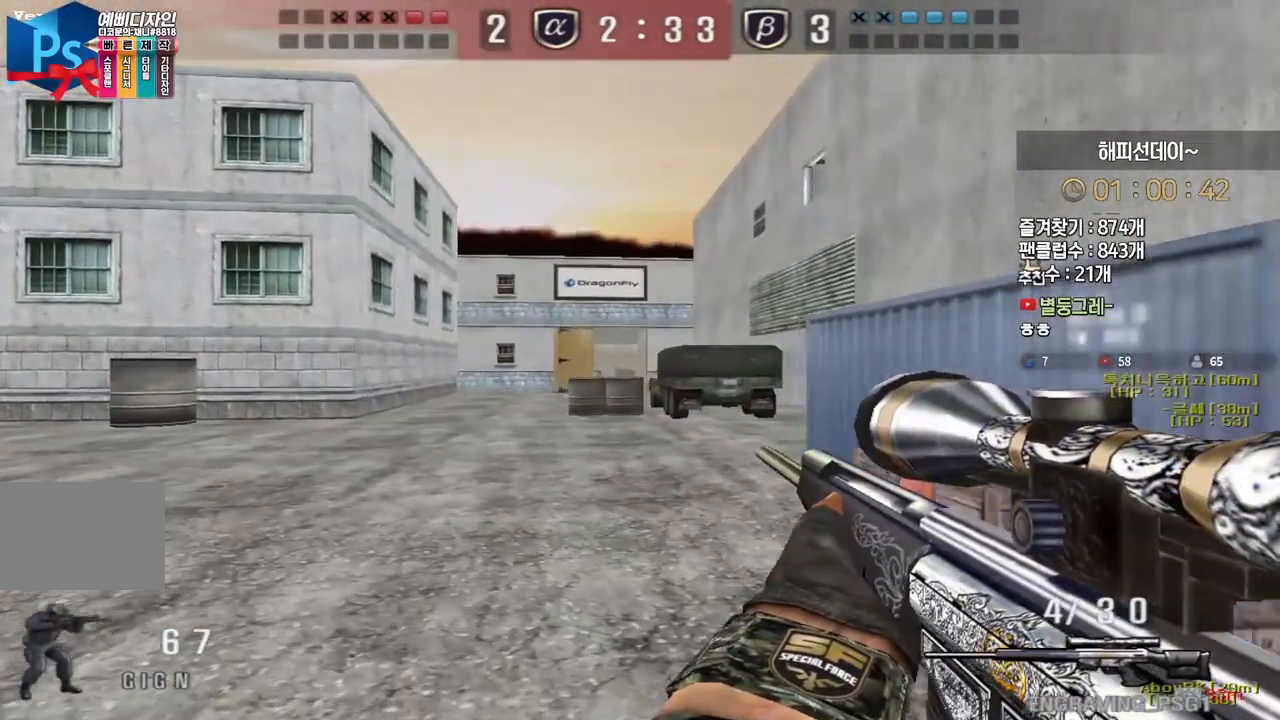
{"keys": [], "events": [[17, "ctrl", "down"], [50, "a", "up"], [50, "space", "down"], [50, "w", "up"], [67, "ctrl", "up"], [117, "space", "up"]]}
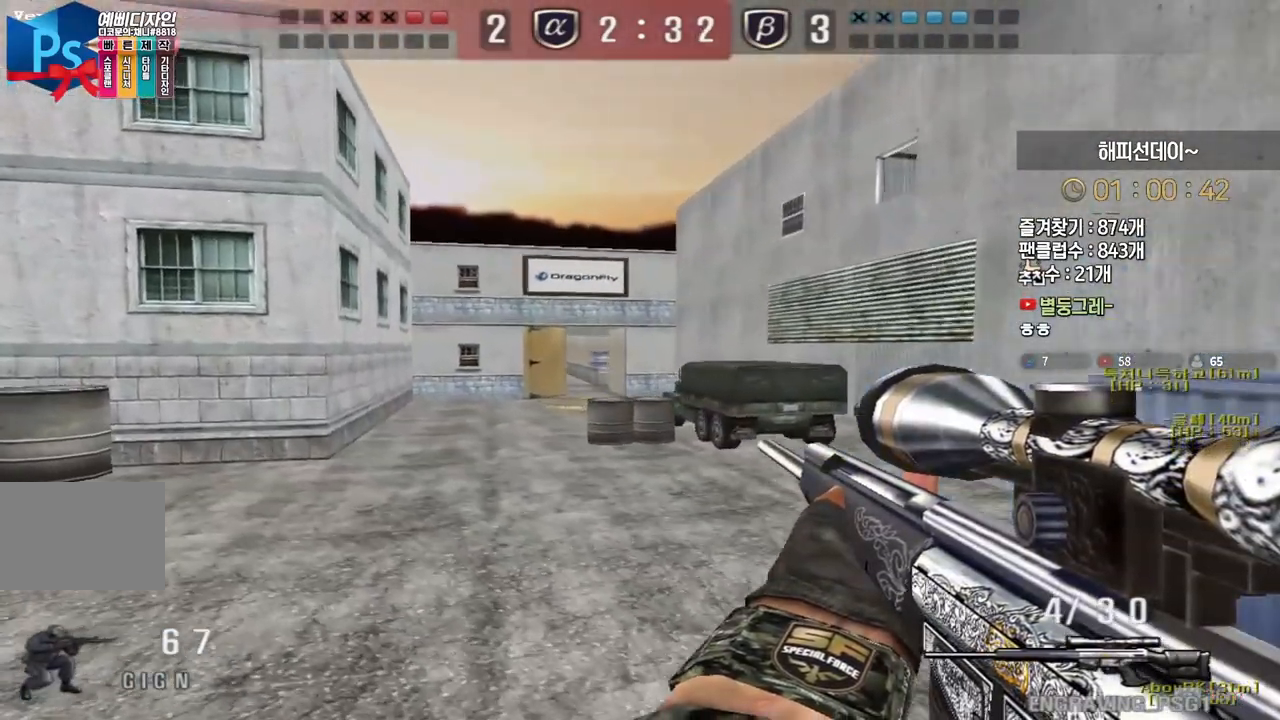
{"keys": [], "events": [[133, "a", "down"], [133, "w", "down"], [267, "ctrl", "down"], [283, "a", "up"], [283, "w", "up"], [317, "space", "down"], [333, "ctrl", "up"], [350, "space", "up"]]}
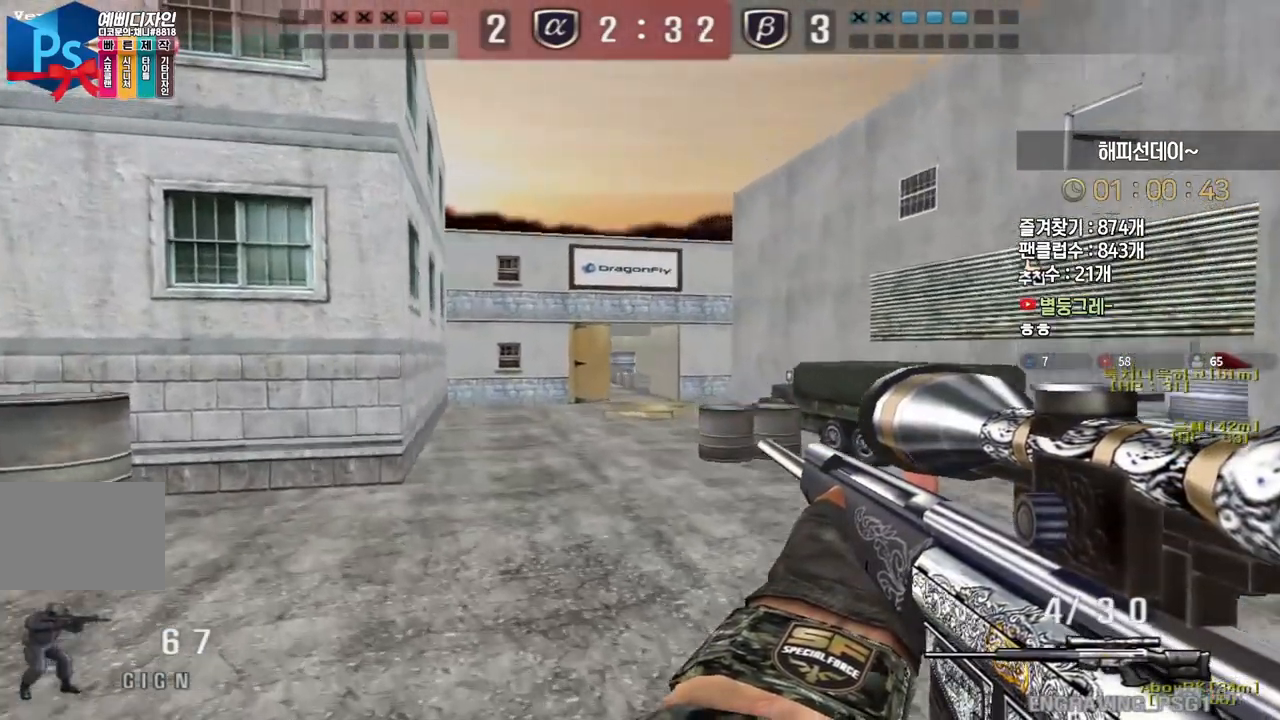
{"keys": ["d", "w"], "events": [[267, "d", "down"], [283, "w", "down"]]}
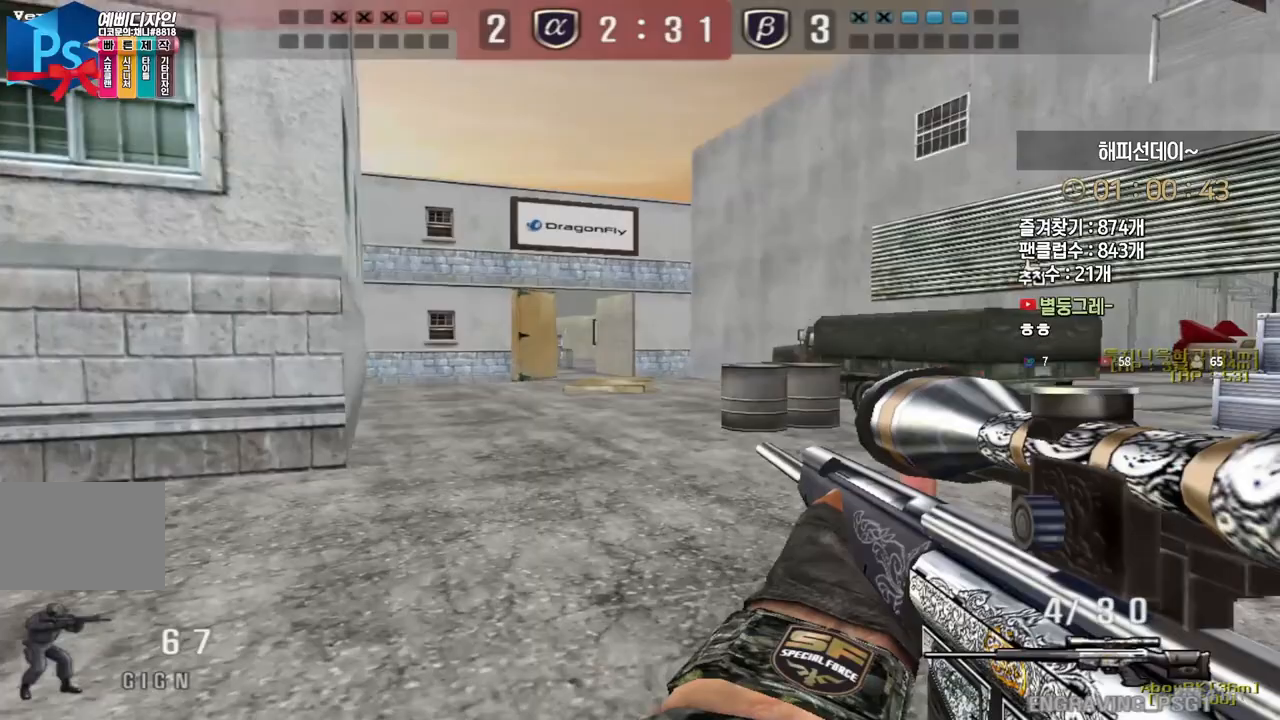
{"keys": ["d", "w"], "events": [[50, "ctrl", "down"], [83, "d", "up"], [83, "space", "down"], [83, "w", "up"], [133, "ctrl", "up"], [167, "space", "up"], [183, "d", "down"], [183, "w", "down"]]}
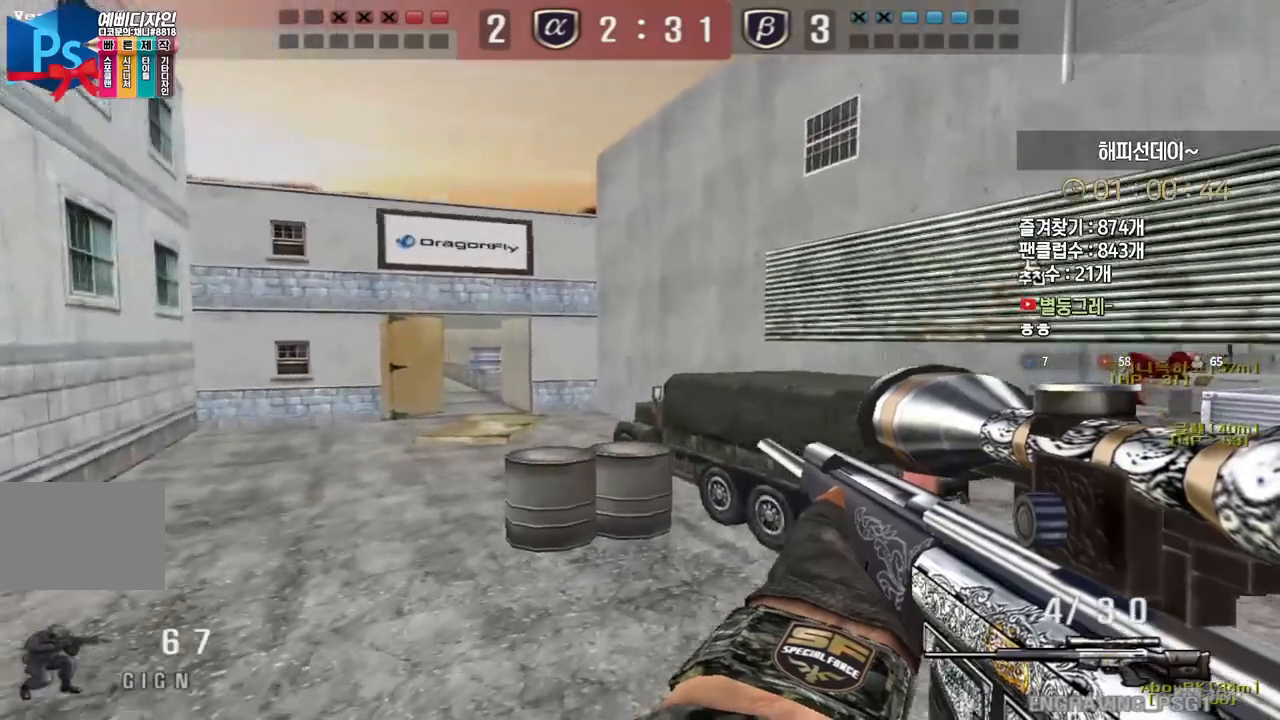
{"keys": ["d", "w"], "events": [[333, "ctrl", "down"], [350, "w", "up"], [367, "d", "up"], [450, "ctrl", "up"], [450, "d", "down"], [450, "w", "down"]]}
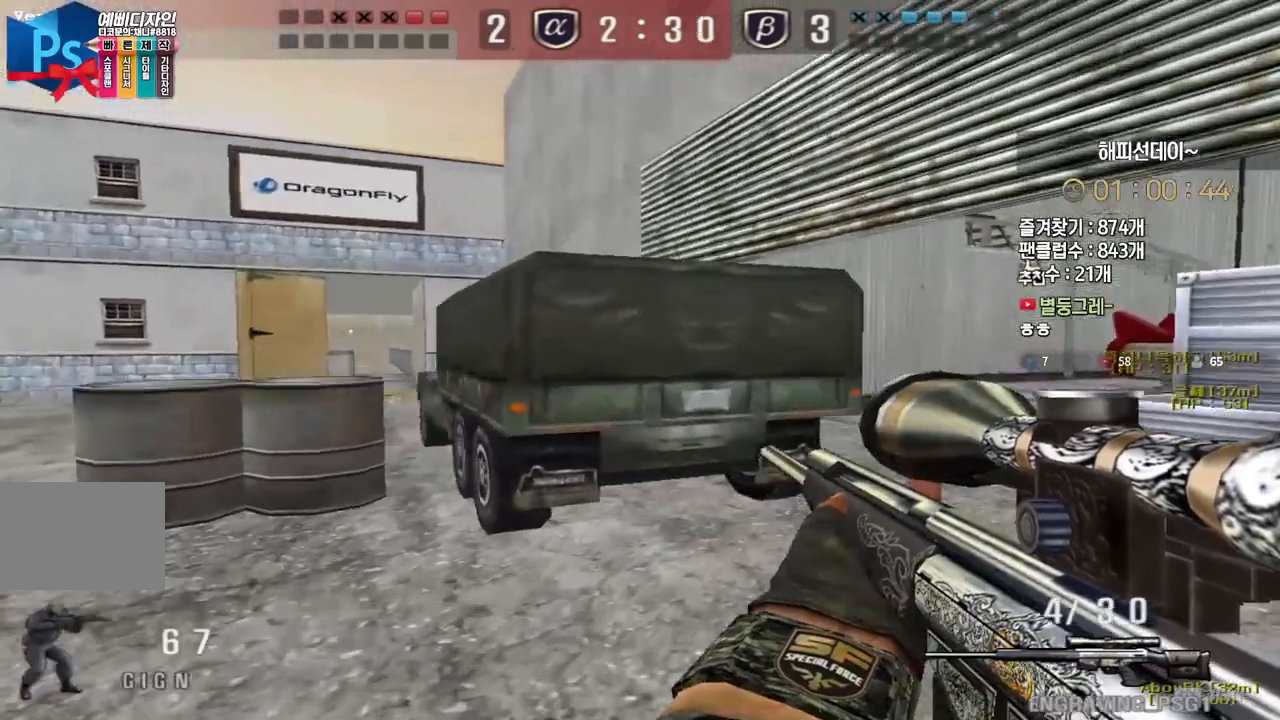
{"keys": ["a", "w"], "events": [[200, "ctrl", "down"], [200, "d", "up"], [217, "w", "up"], [300, "a", "down"], [300, "ctrl", "up"], [300, "w", "down"]]}
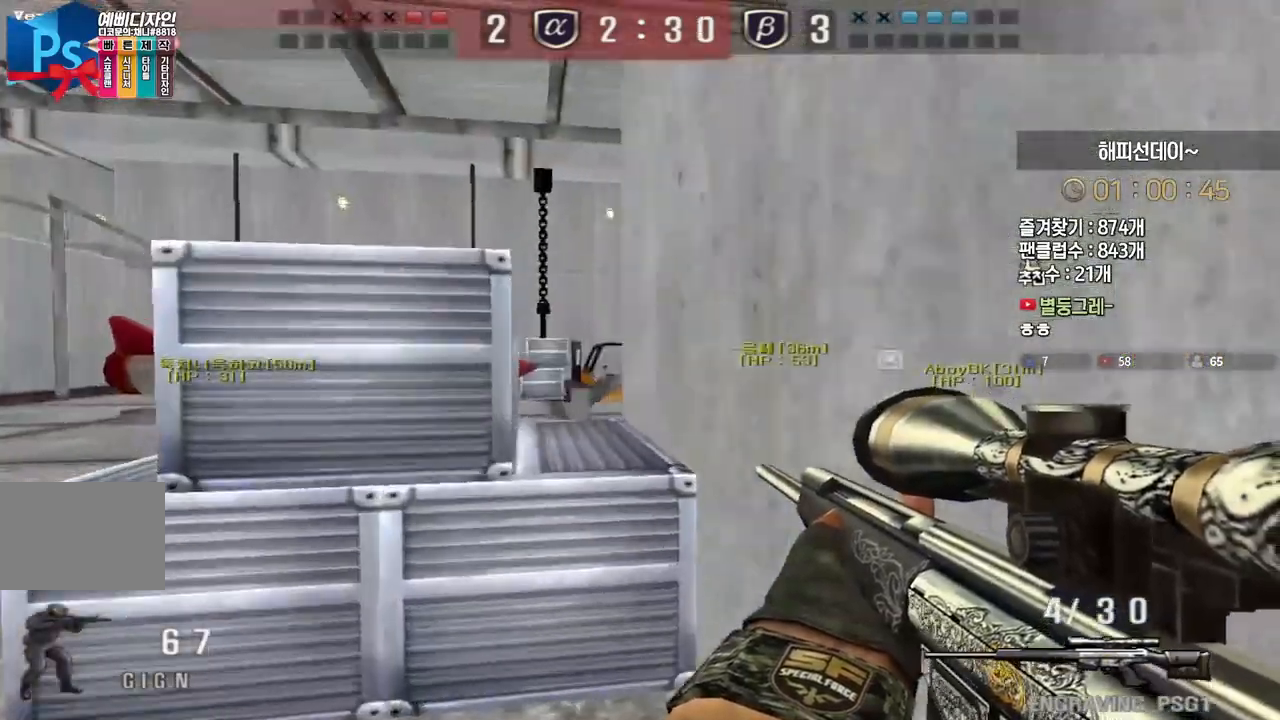
{"keys": ["ctrl"], "events": [[67, "ctrl", "down"], [67, "w", "up"], [83, "a", "up"], [167, "ctrl", "up"], [167, "w", "down"], [183, "a", "down"], [417, "ctrl", "down"], [433, "w", "up"], [450, "a", "up"]]}
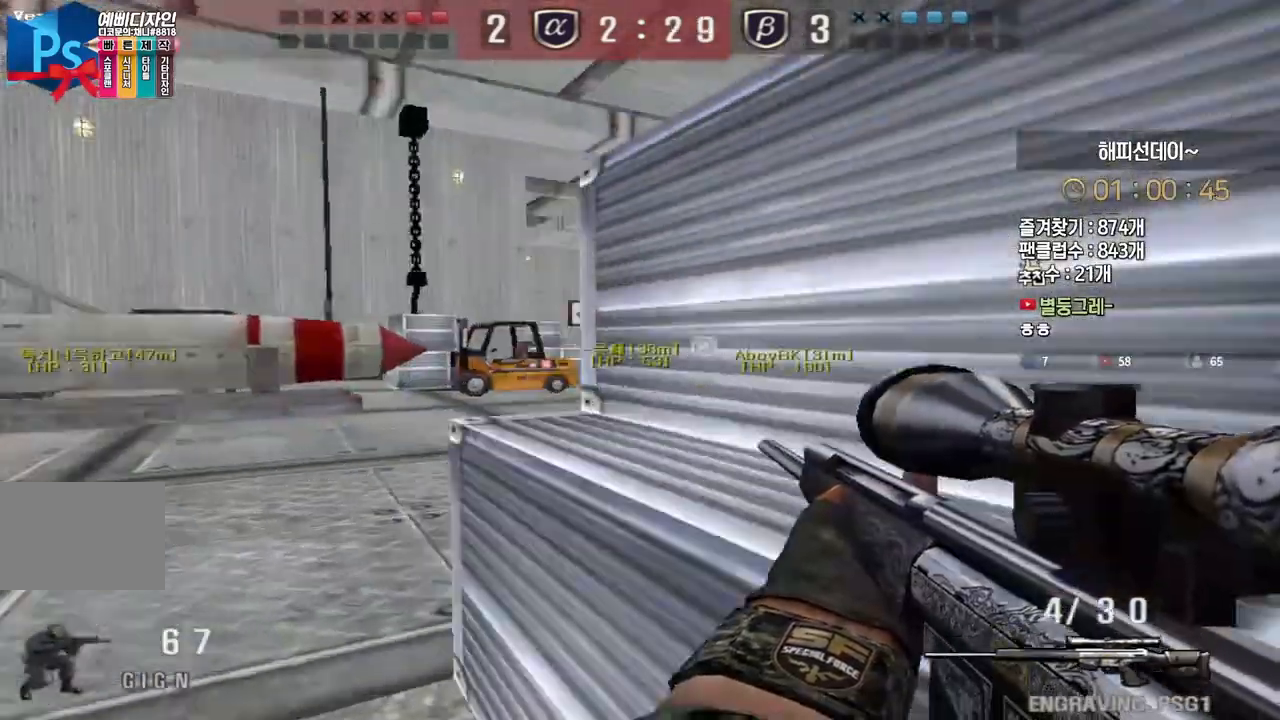
{"keys": ["a", "w"], "events": [[17, "ctrl", "up"], [17, "w", "down"], [33, "a", "down"], [100, "ctrl", "down"], [133, "a", "up"], [133, "w", "up"], [167, "space", "down"], [183, "ctrl", "up"], [217, "a", "down"], [217, "w", "down"], [233, "space", "up"]]}
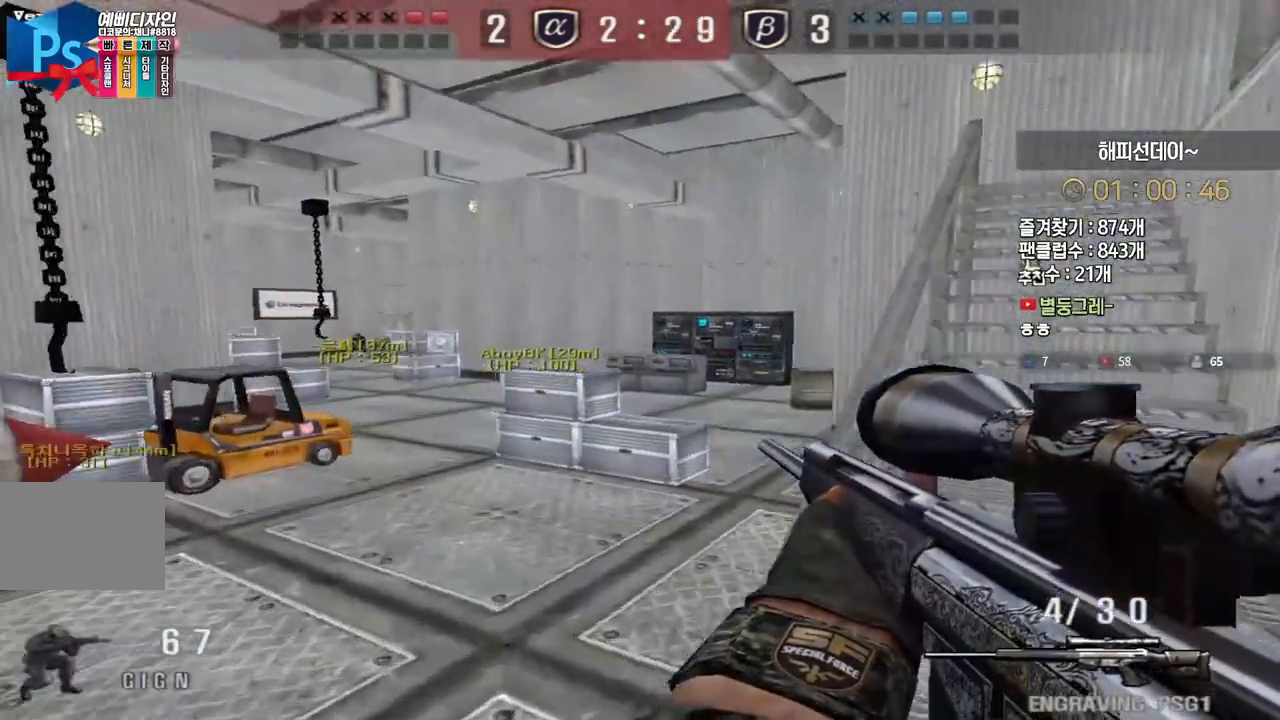
{"keys": ["ctrl"], "events": [[133, "a", "up"], [133, "d", "down"], [450, "ctrl", "down"], [450, "d", "up"], [467, "w", "up"]]}
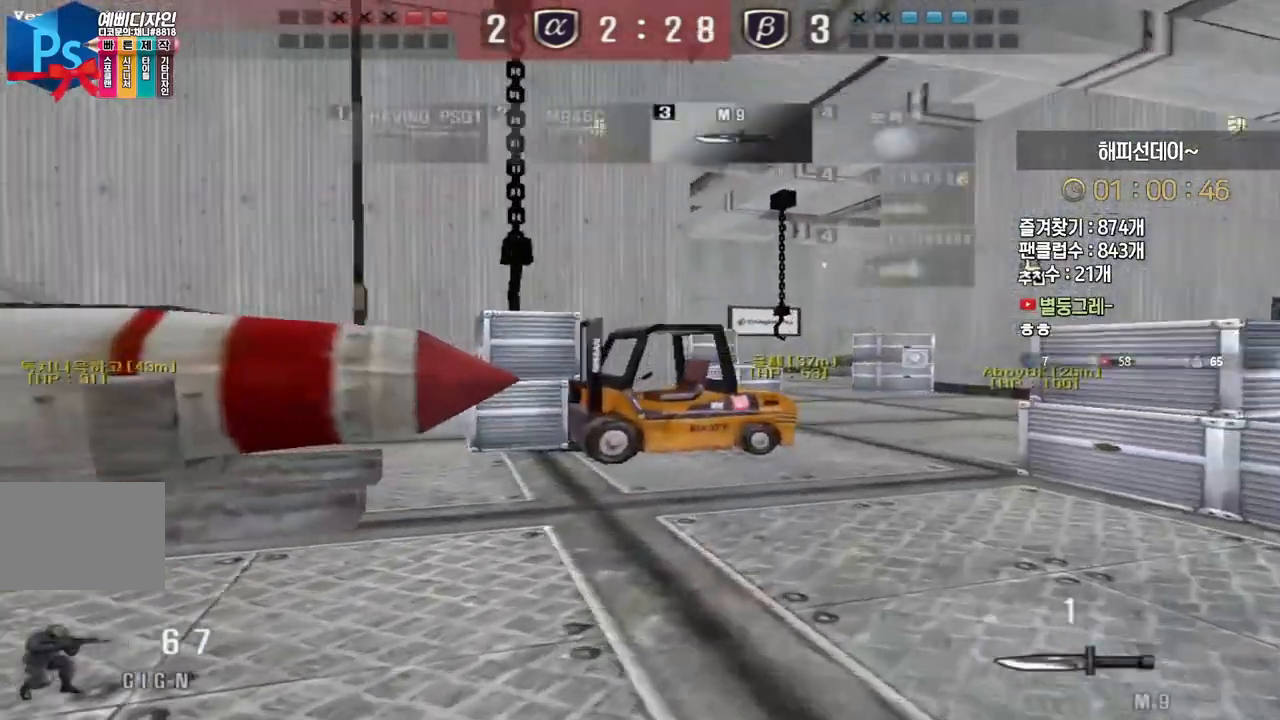
{"keys": ["d", "w"], "events": [[50, "d", "down"], [67, "ctrl", "up"], [67, "w", "down"], [300, "d", "up"], [317, "ctrl", "down"], [333, "w", "up"], [417, "ctrl", "up"], [417, "d", "down"], [433, "w", "down"]]}
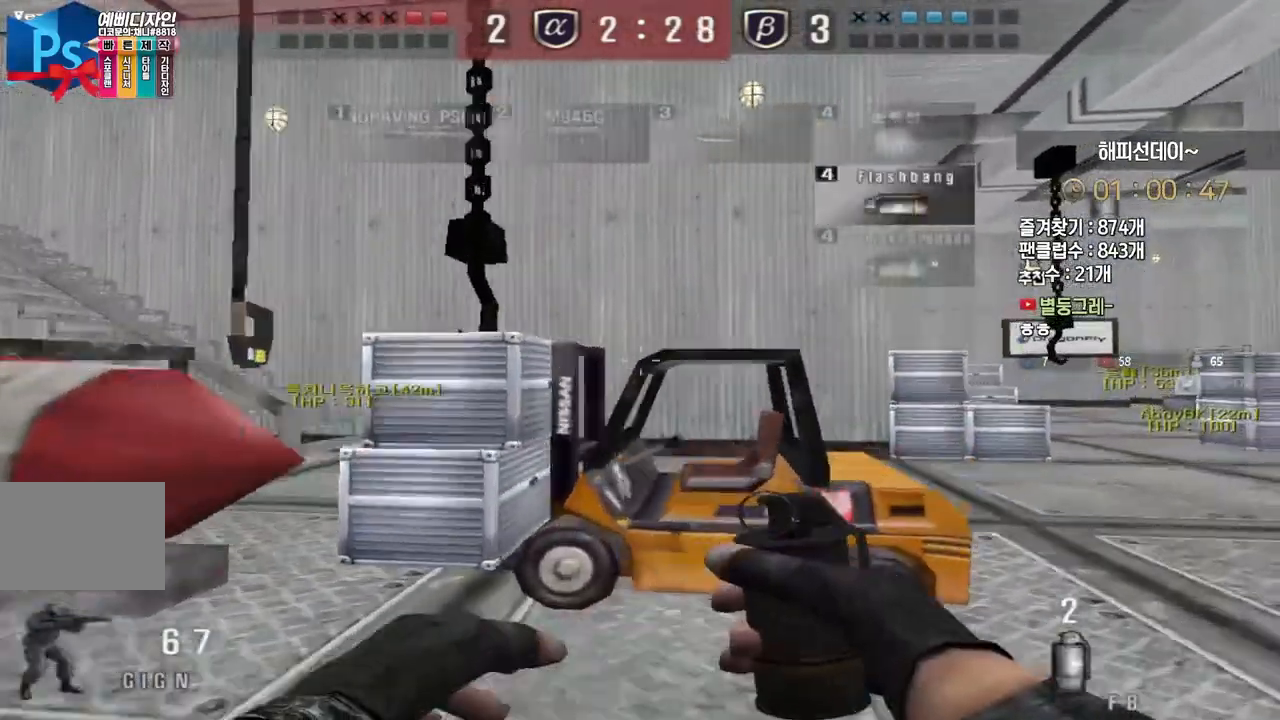
{"keys": ["d", "w"], "events": [[183, "ctrl", "down"], [183, "d", "up"], [200, "w", "up"], [317, "ctrl", "up"], [317, "d", "down"], [317, "w", "down"]]}
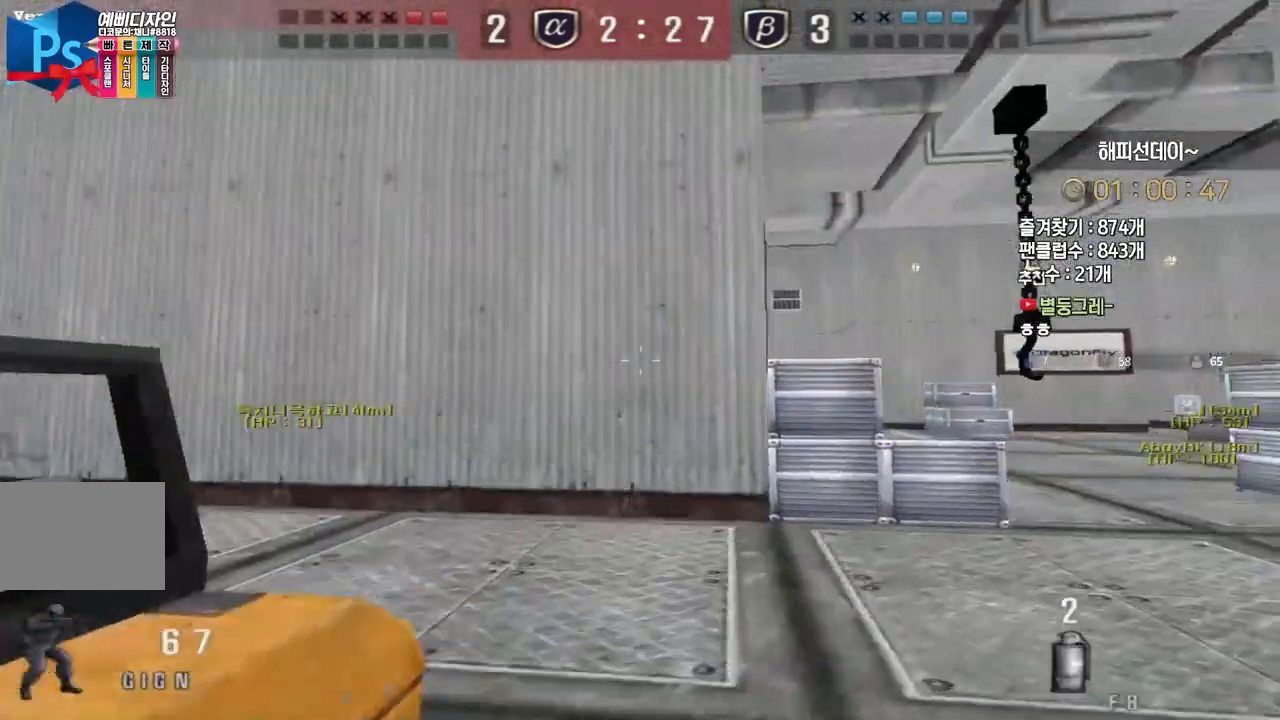
{"keys": ["ctrl", "w"], "events": [[67, "ctrl", "down"], [67, "d", "up"], [83, "w", "up"], [167, "d", "down"], [183, "ctrl", "up"], [183, "w", "down"], [417, "ctrl", "down"], [417, "d", "up"], [433, "w", "up"], [500, "w", "down"]]}
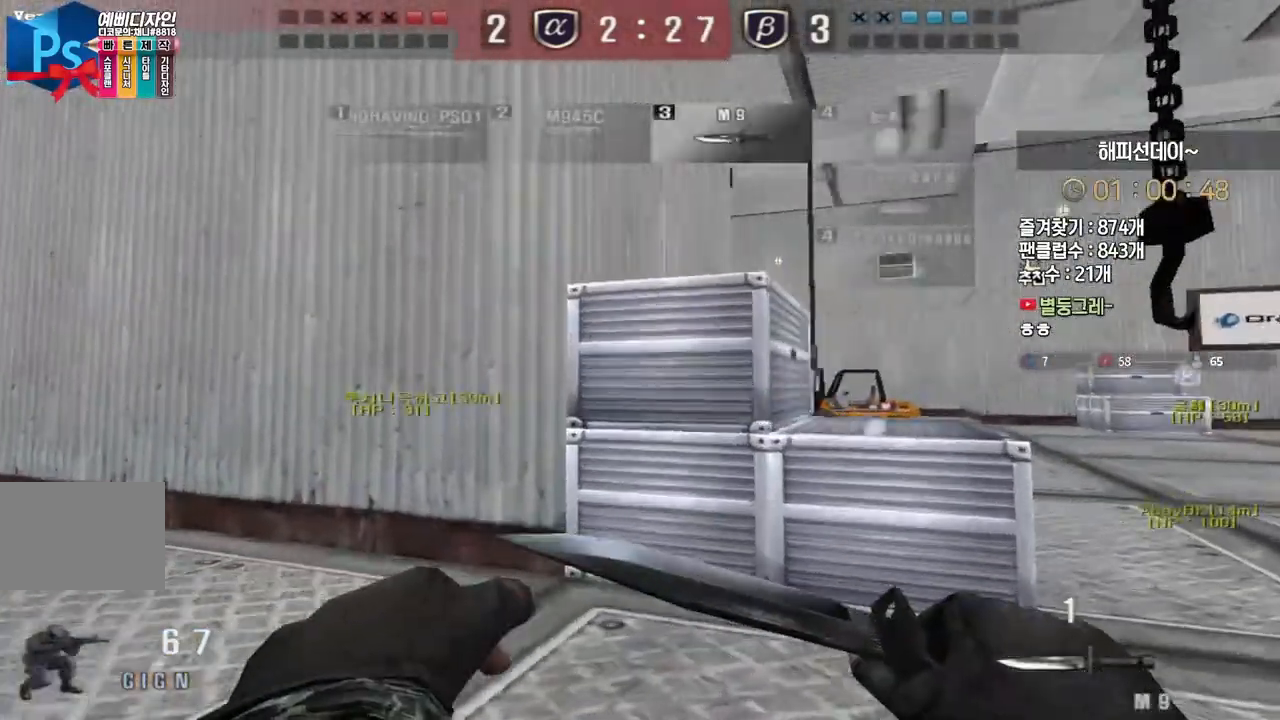
{"keys": ["d", "w"], "events": [[17, "ctrl", "up"], [17, "d", "down"], [100, "ctrl", "down"], [133, "d", "up"], [133, "space", "down"], [133, "w", "up"], [183, "ctrl", "up"], [200, "d", "down"], [200, "w", "down"], [217, "space", "up"]]}
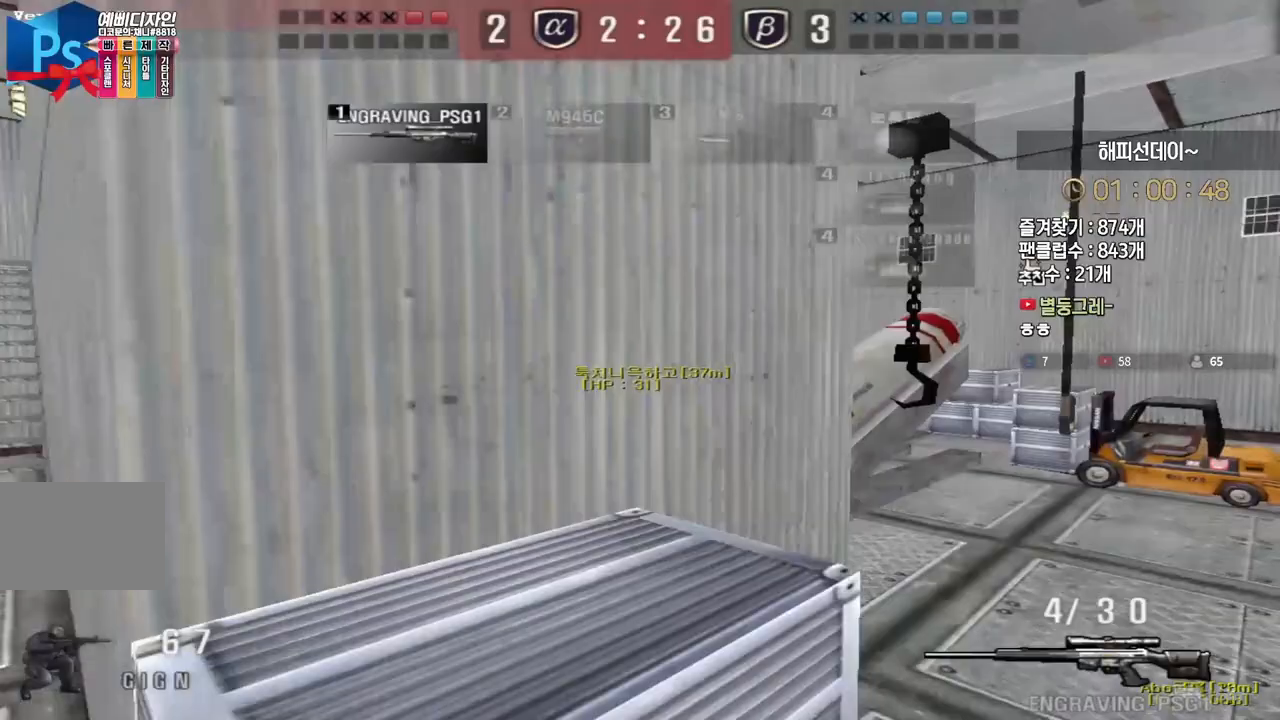
{"keys": [], "events": [[167, "ctrl", "down"], [200, "d", "up"], [200, "space", "down"], [200, "w", "up"], [233, "ctrl", "up"], [250, "space", "up"]]}